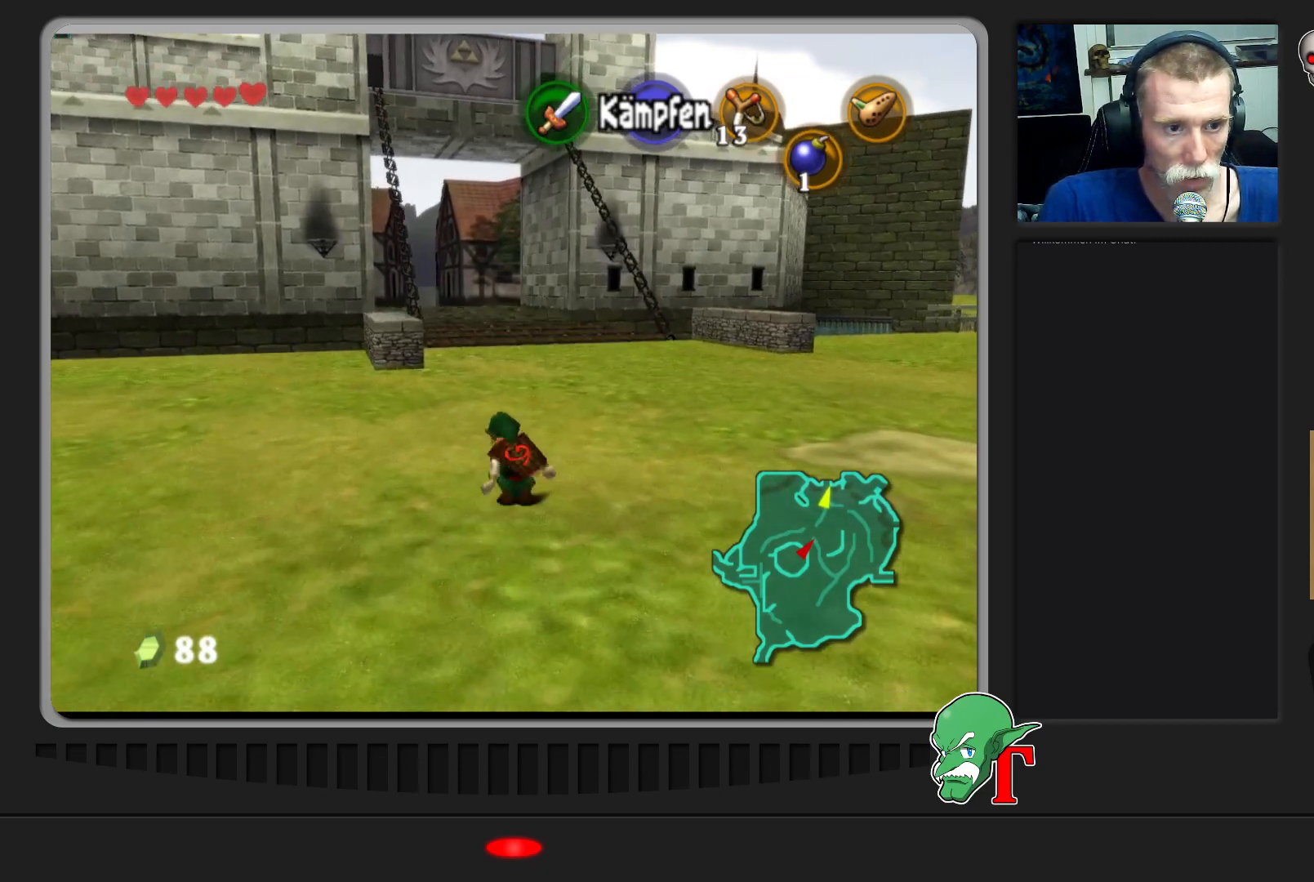
Gameplay with a controller (Nintendo layout); each line is a JSON object with the inputs held at the frame after it. "events" lists button and stick changes between this image and that frame as [ms after this image, input, new state], when the widget could be followed in between. Not read: L3 R3.
{"buttons": ["A"], "left_stick": "up", "events": [[467, "A", "down"]]}
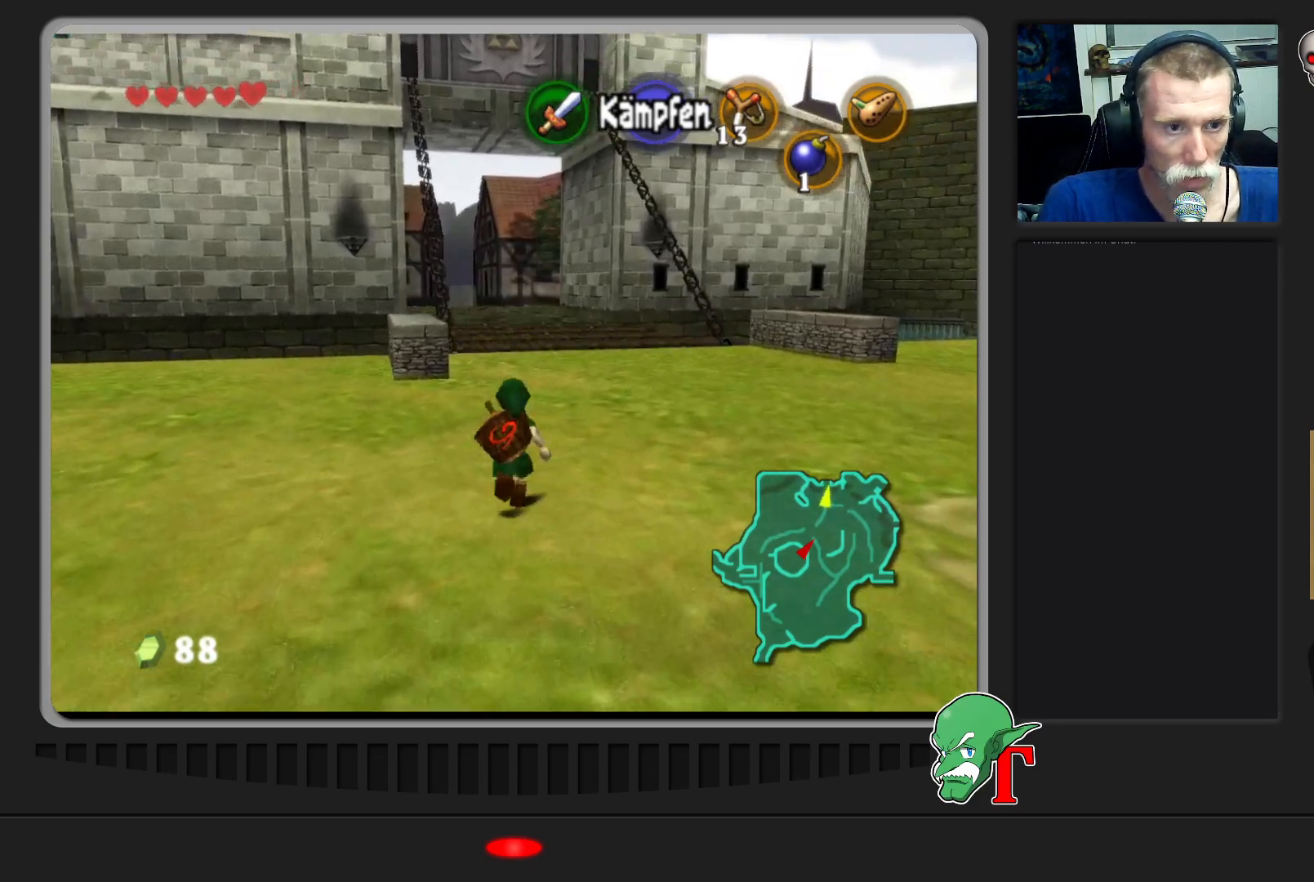
{"buttons": [], "left_stick": "up", "events": [[267, "A", "up"]]}
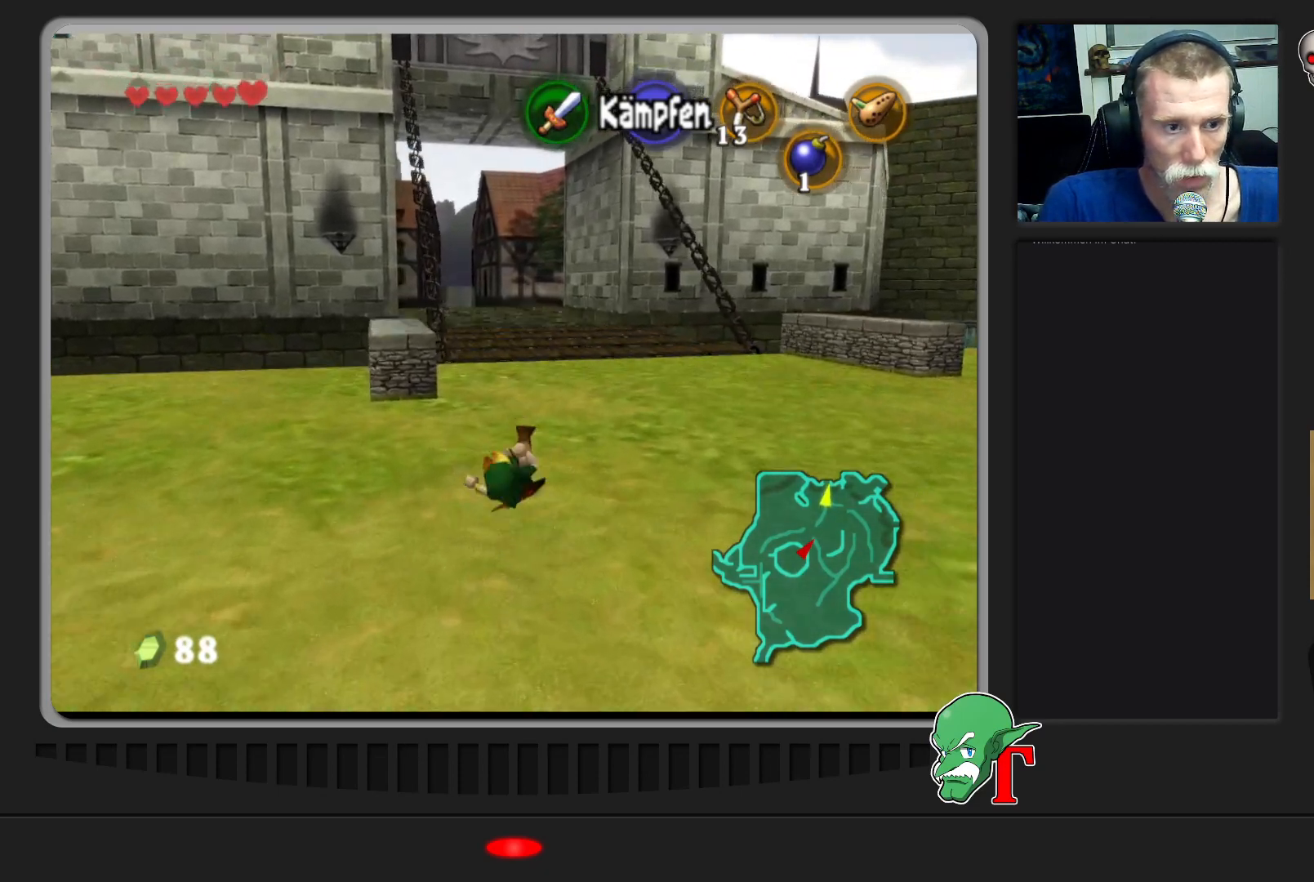
{"buttons": [], "left_stick": "up", "events": []}
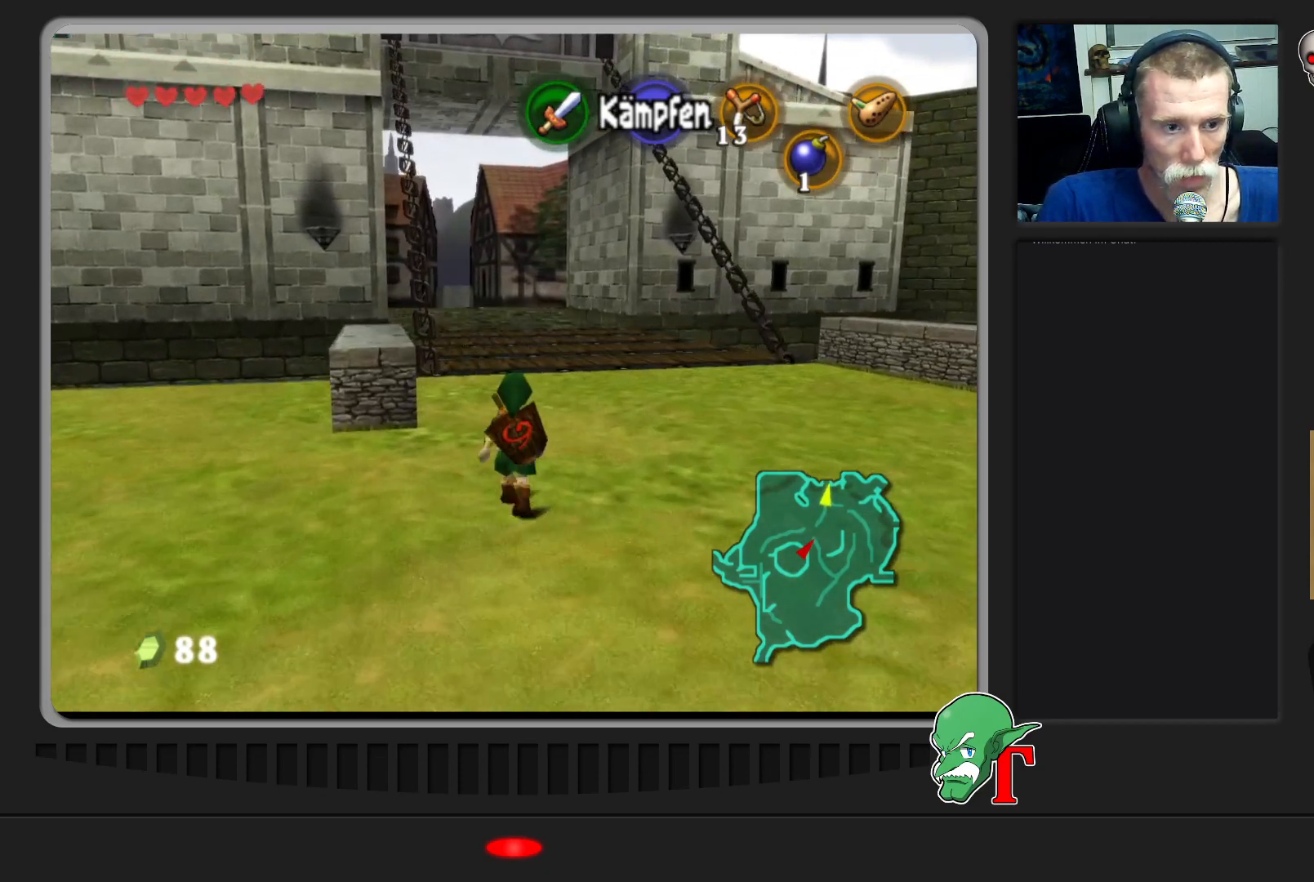
{"buttons": [], "left_stick": "up", "events": []}
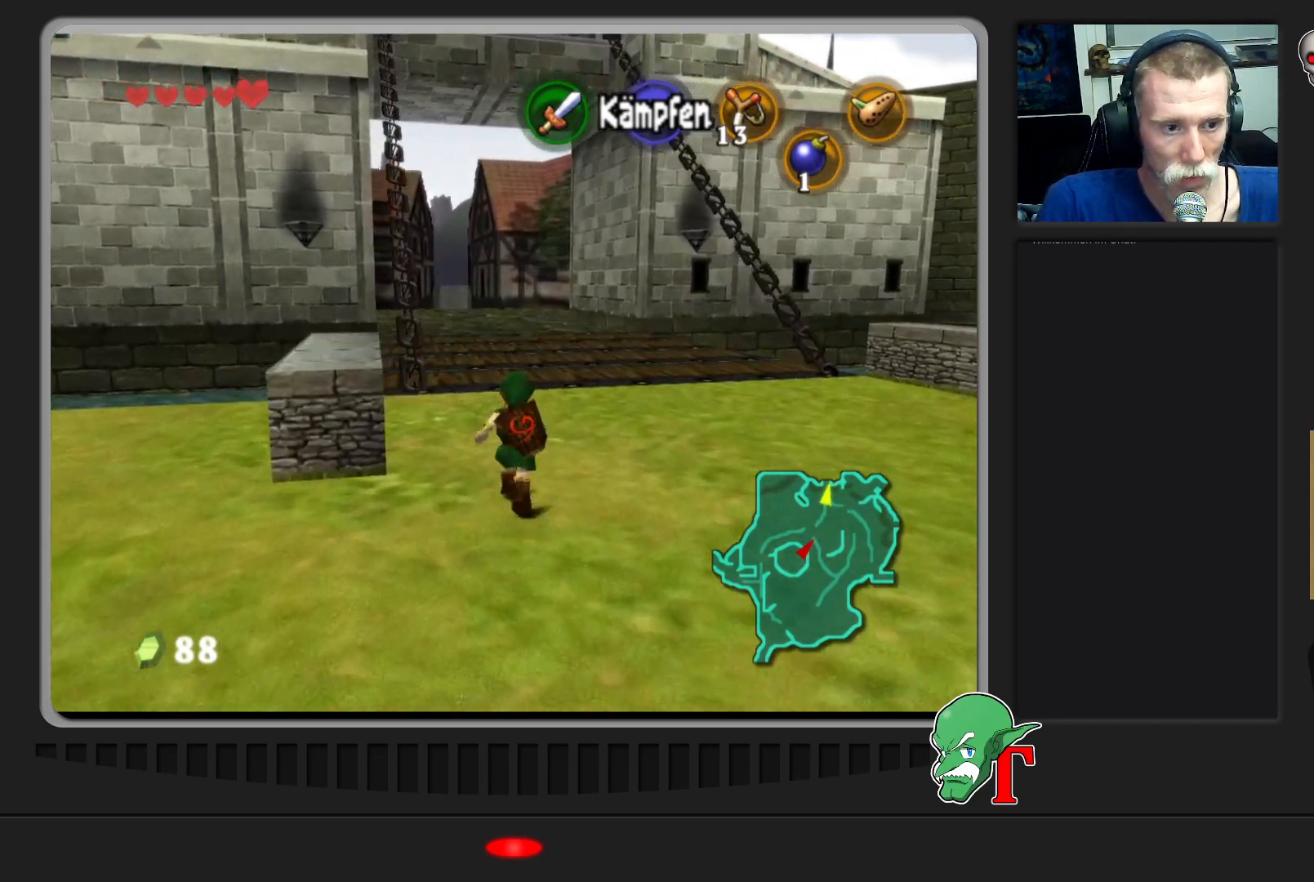
{"buttons": [], "left_stick": "up", "events": []}
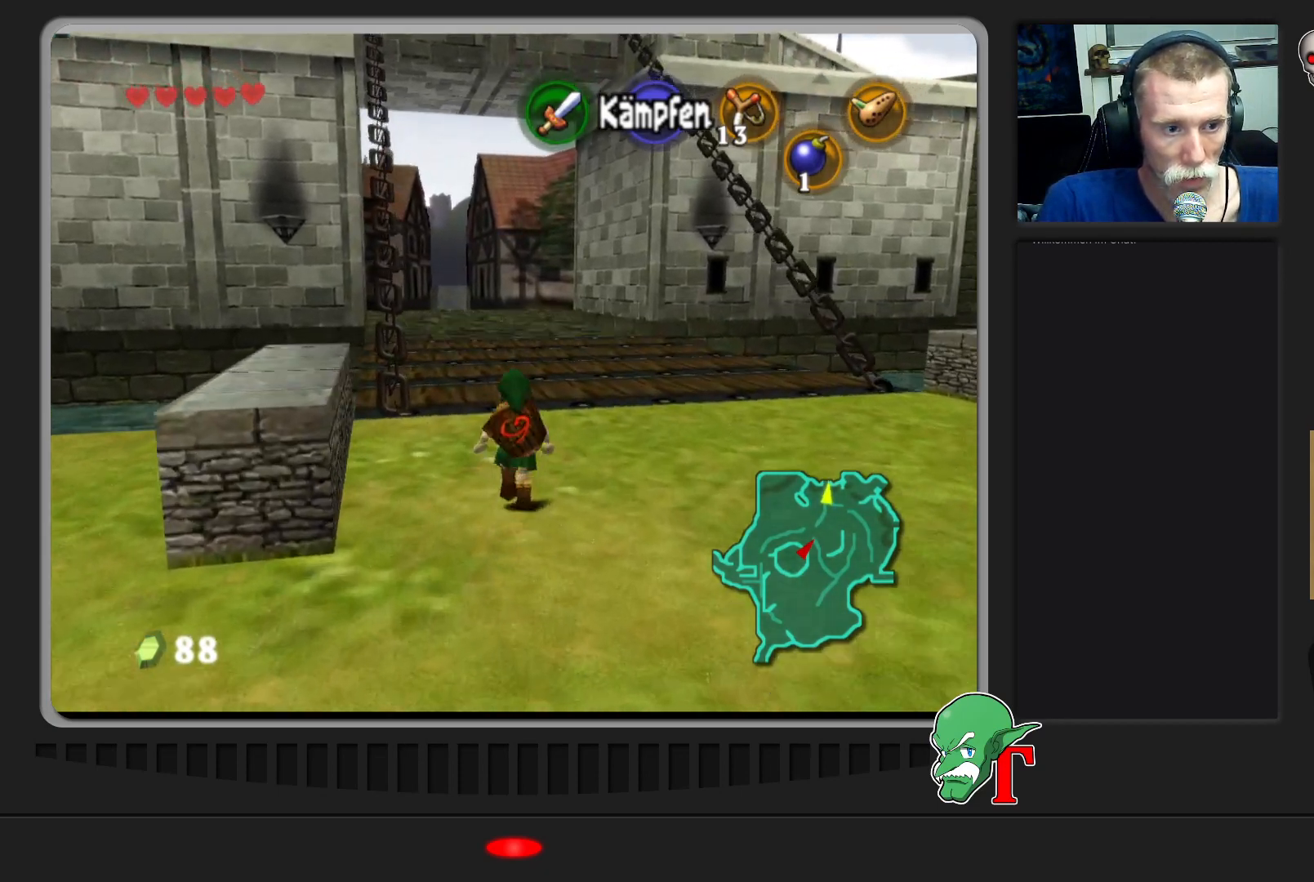
{"buttons": [], "left_stick": "up", "events": []}
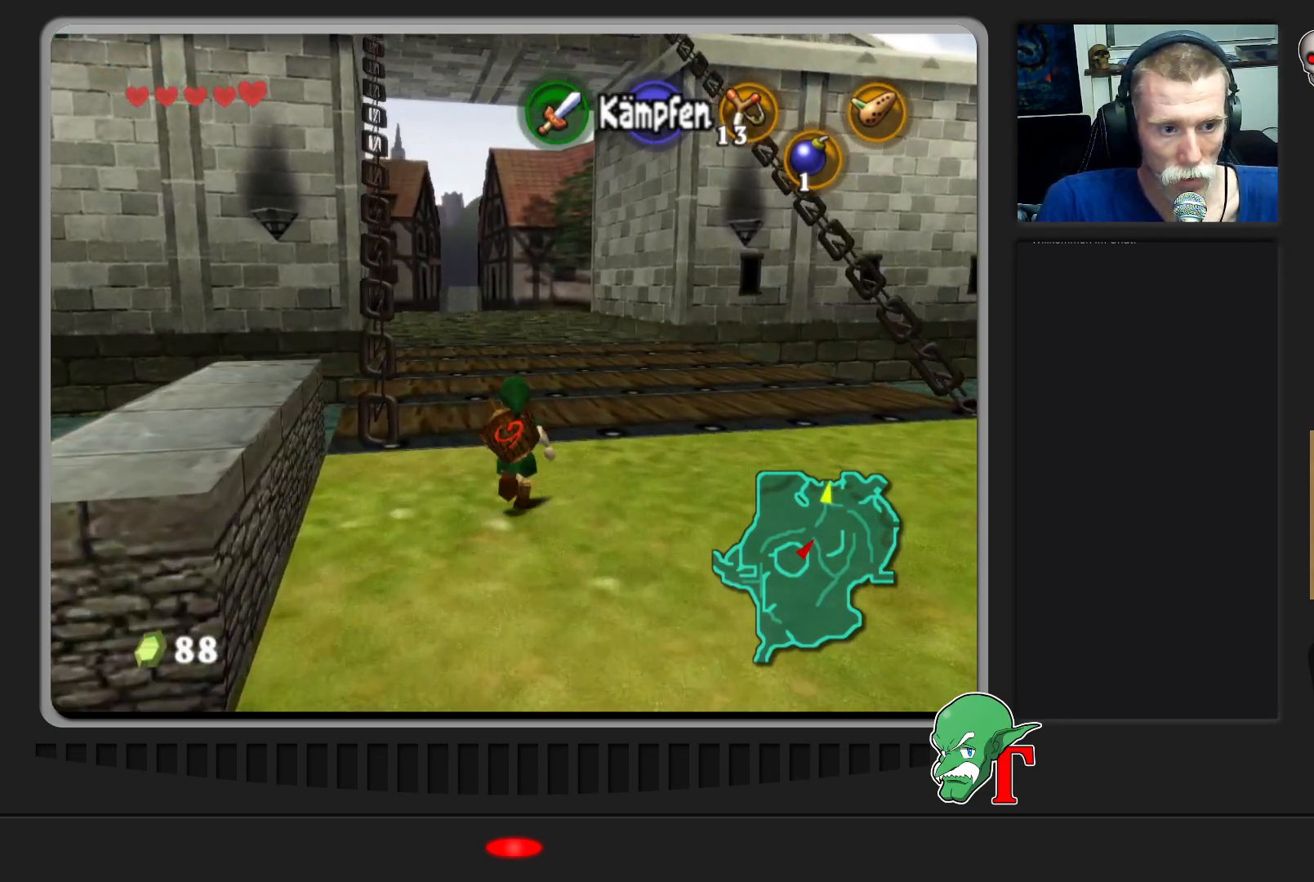
{"buttons": ["A"], "left_stick": "up", "events": [[433, "A", "down"]]}
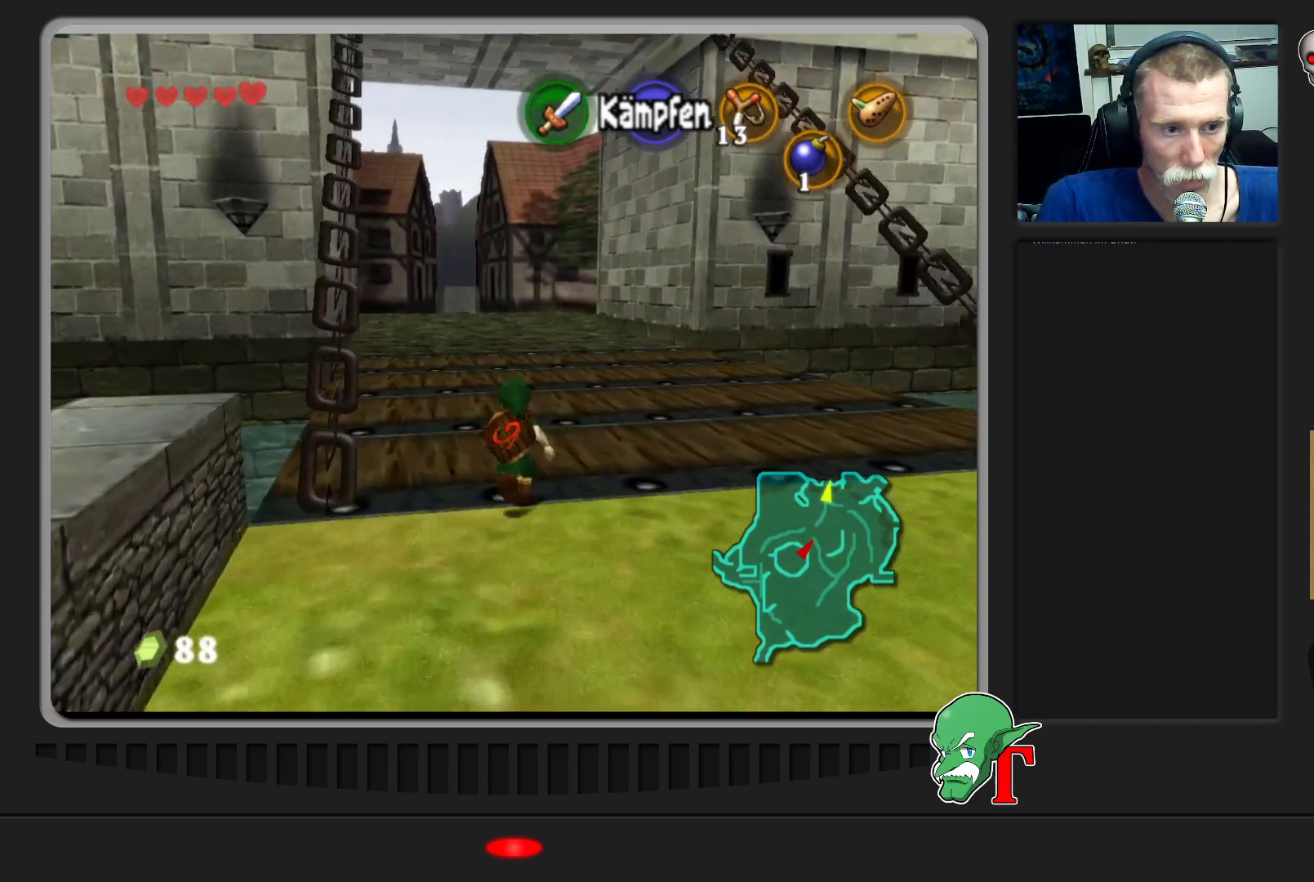
{"buttons": [], "left_stick": "up", "events": [[200, "A", "up"]]}
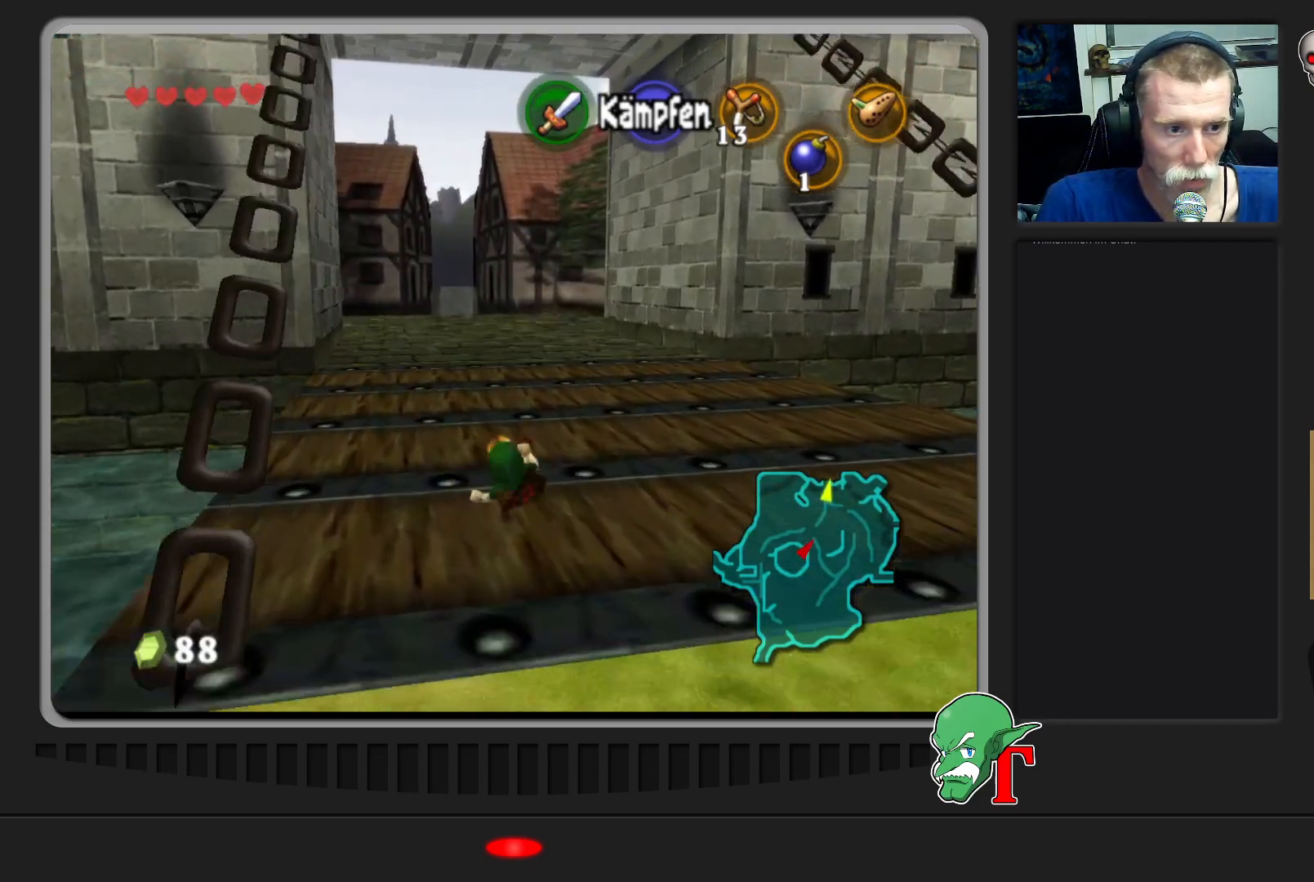
{"buttons": [], "left_stick": "up", "events": [[67, "left_stick", "up-left"], [267, "left_stick", "up"]]}
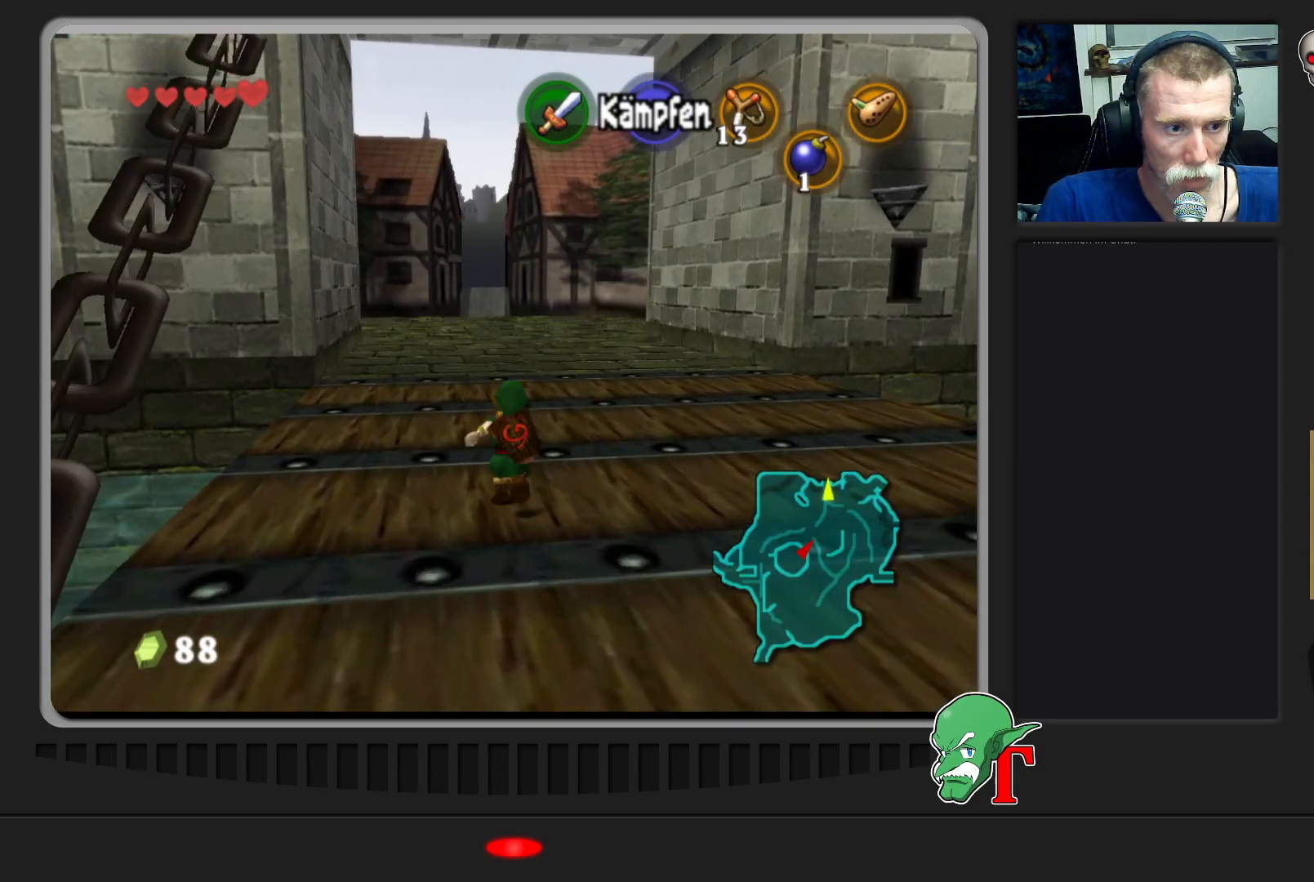
{"buttons": [], "left_stick": "up", "events": [[67, "A", "down"], [500, "A", "up"]]}
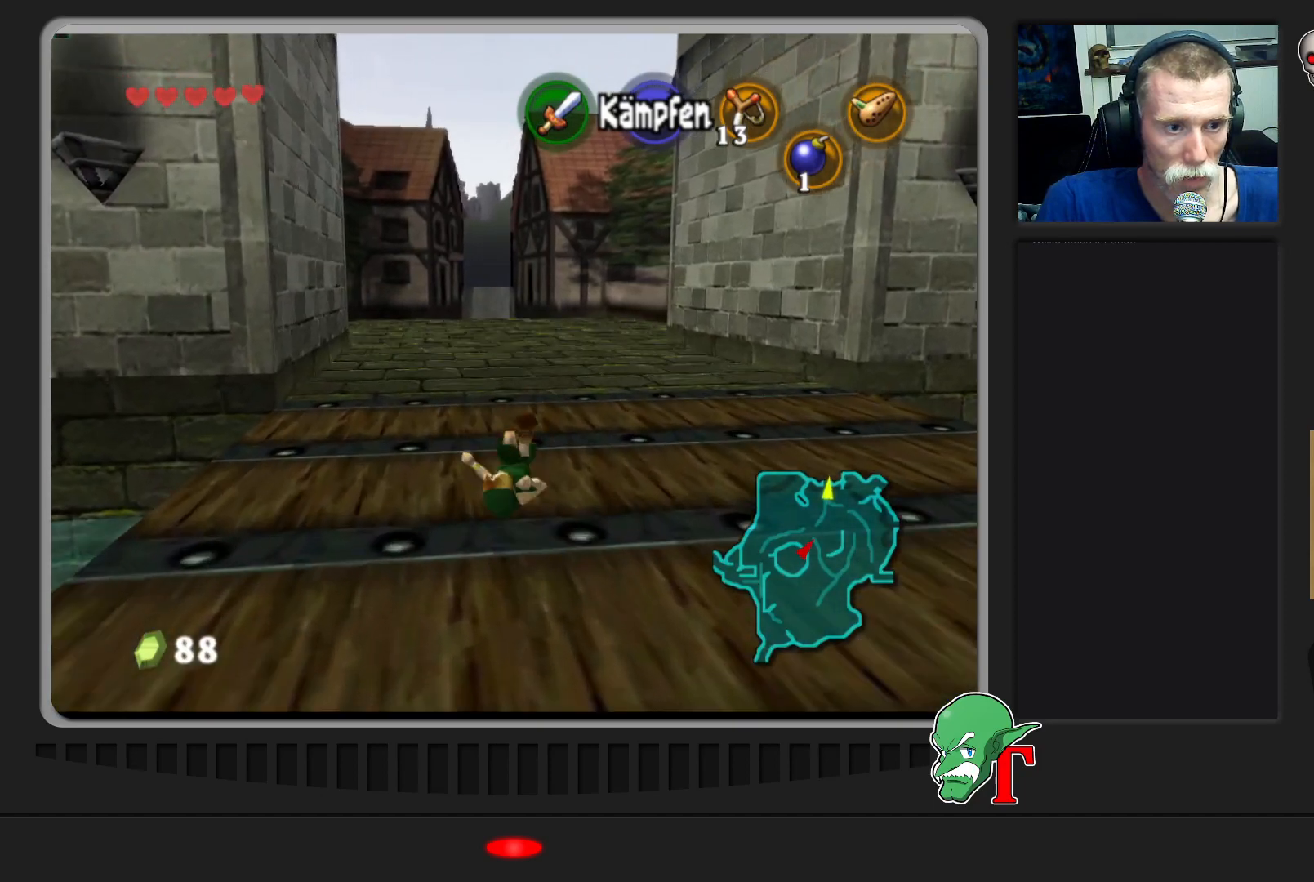
{"buttons": [], "left_stick": "up", "events": []}
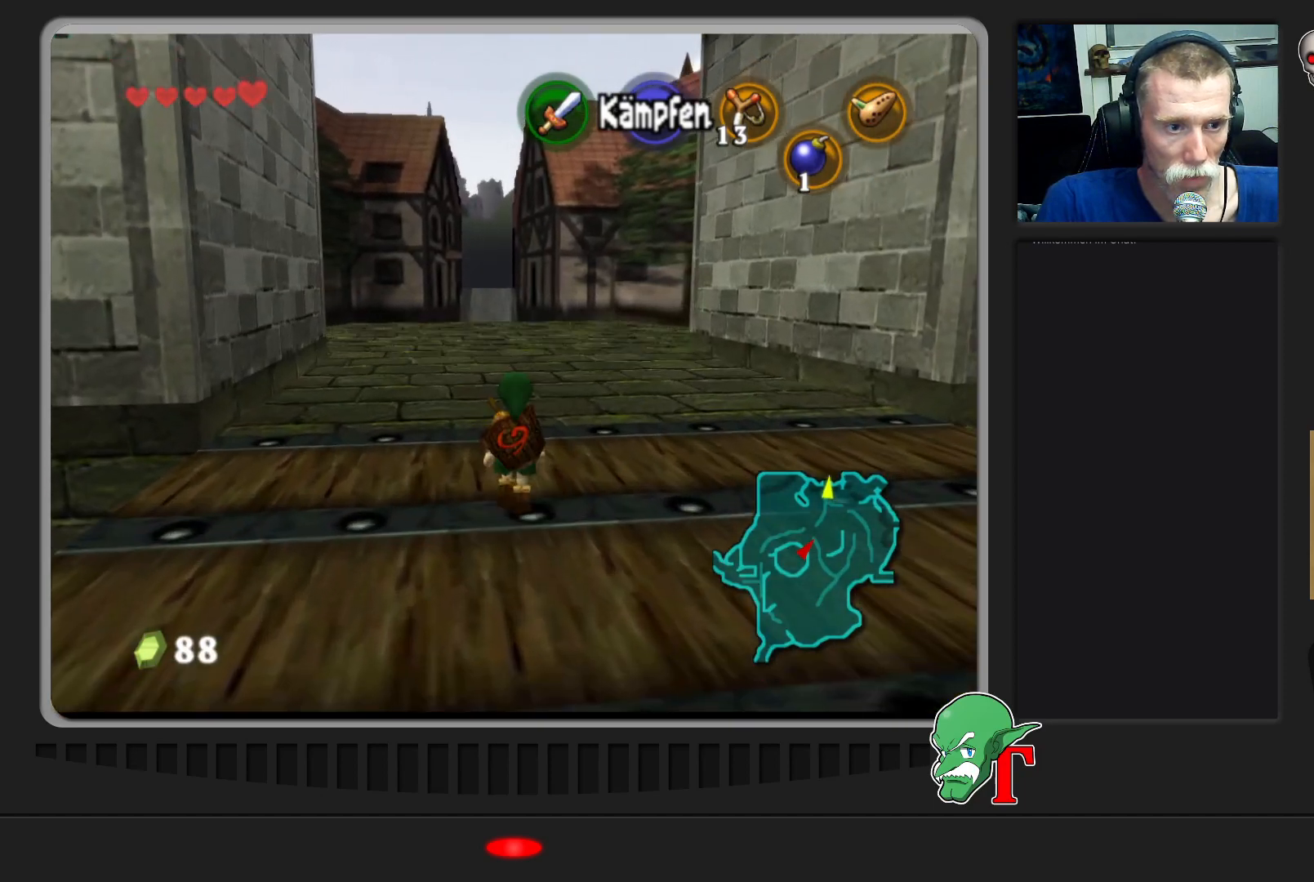
{"buttons": [], "left_stick": "up", "events": []}
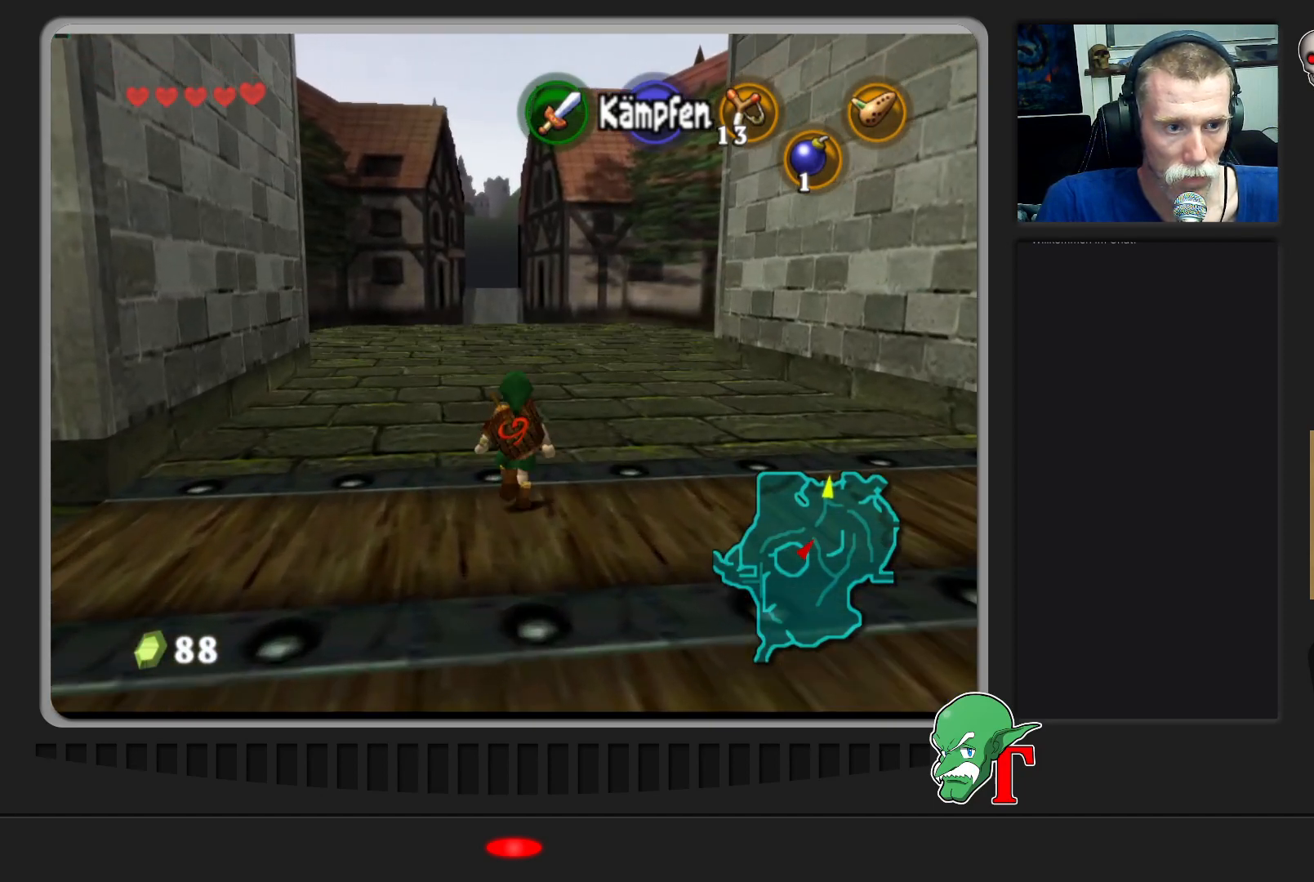
{"buttons": [], "left_stick": "up", "events": []}
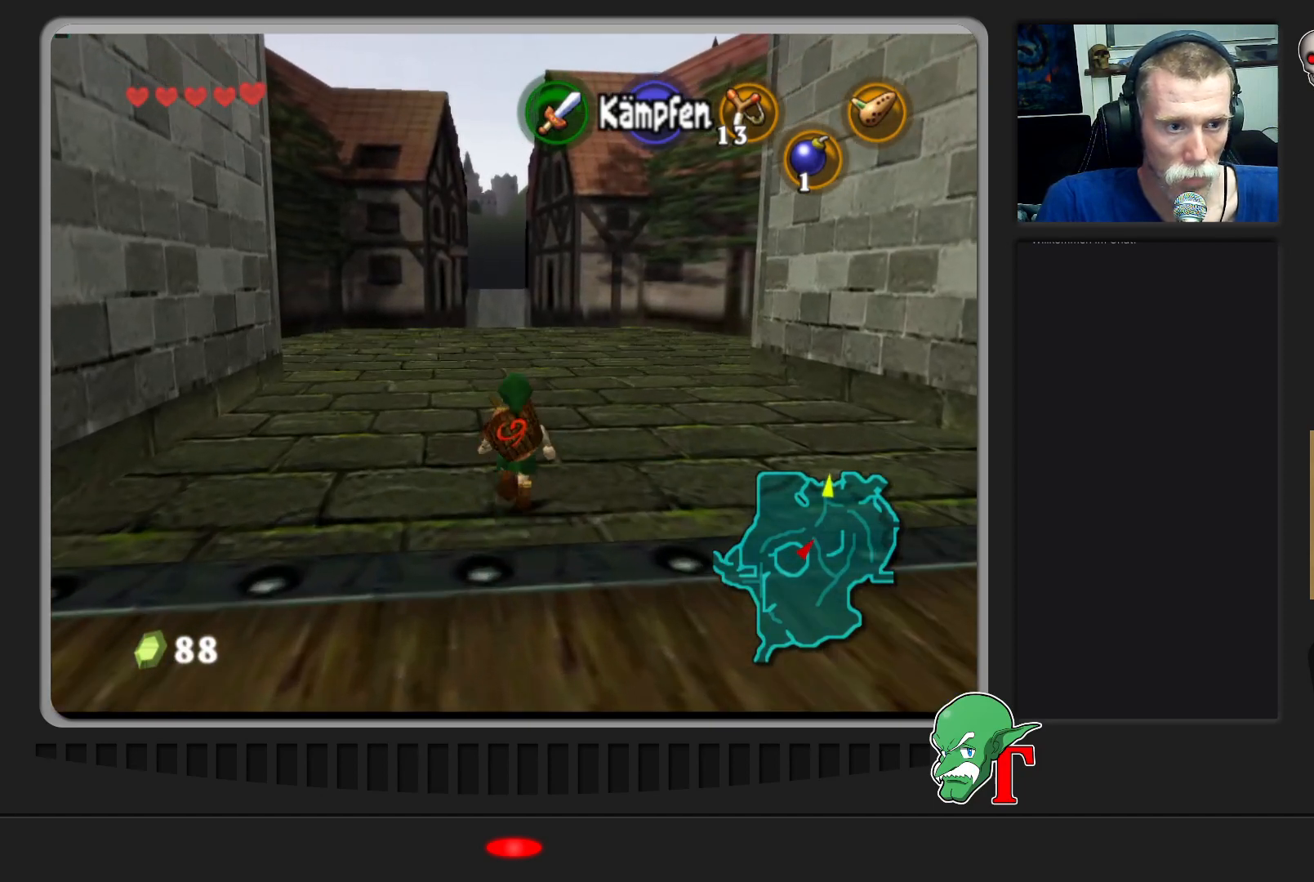
{"buttons": [], "left_stick": "up", "events": []}
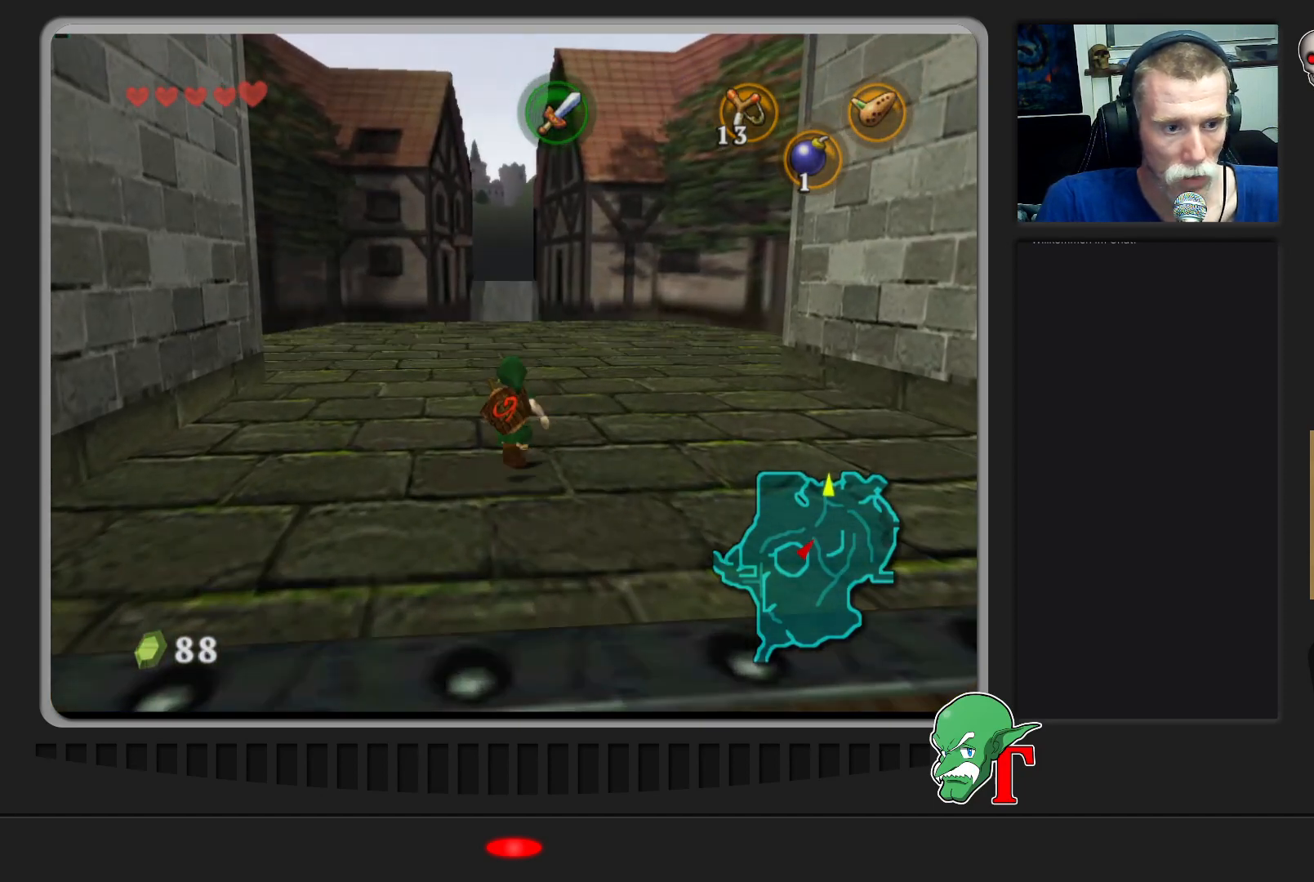
{"buttons": [], "left_stick": "up", "events": []}
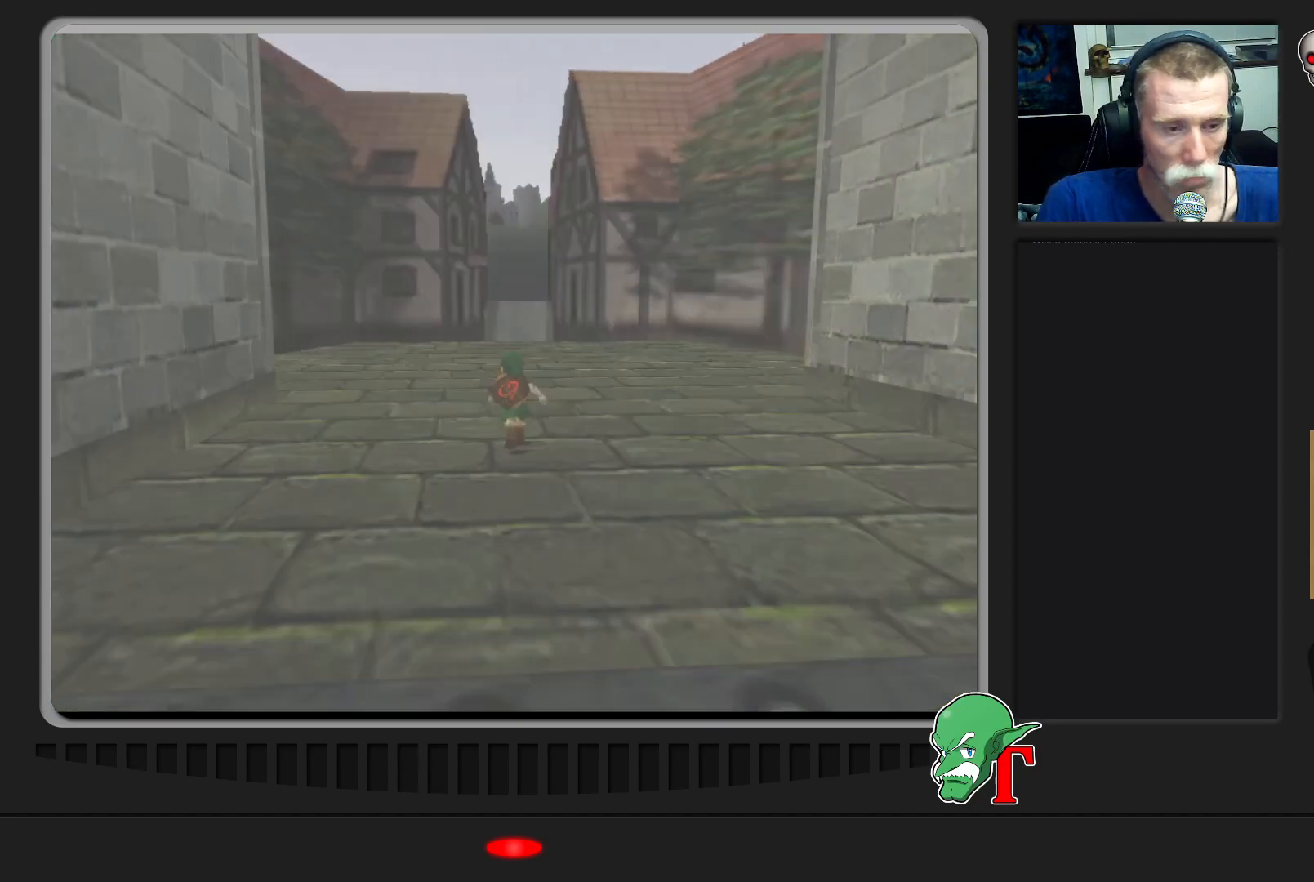
{"buttons": [], "left_stick": "center", "events": [[33, "left_stick", "center"]]}
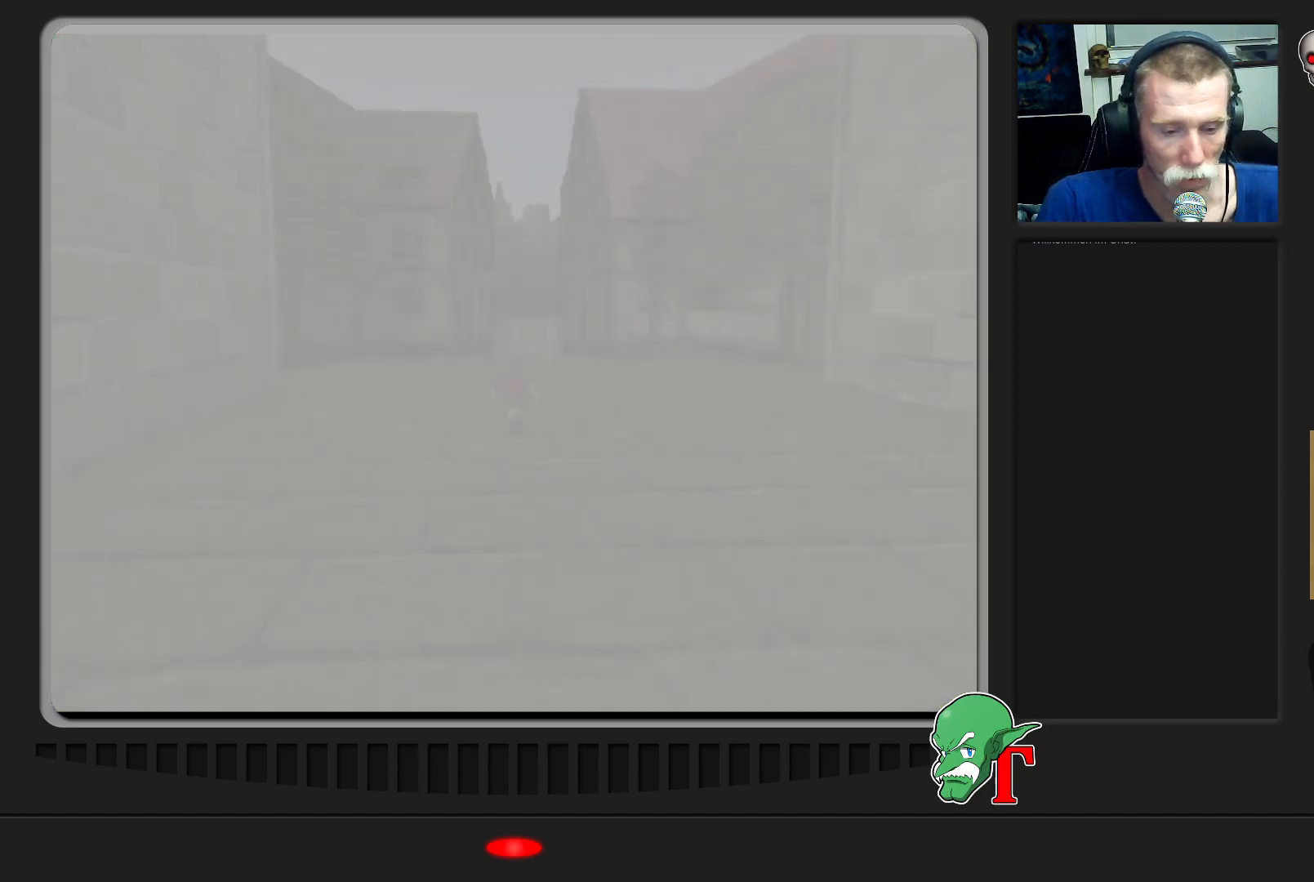
{"buttons": [], "left_stick": "center", "events": []}
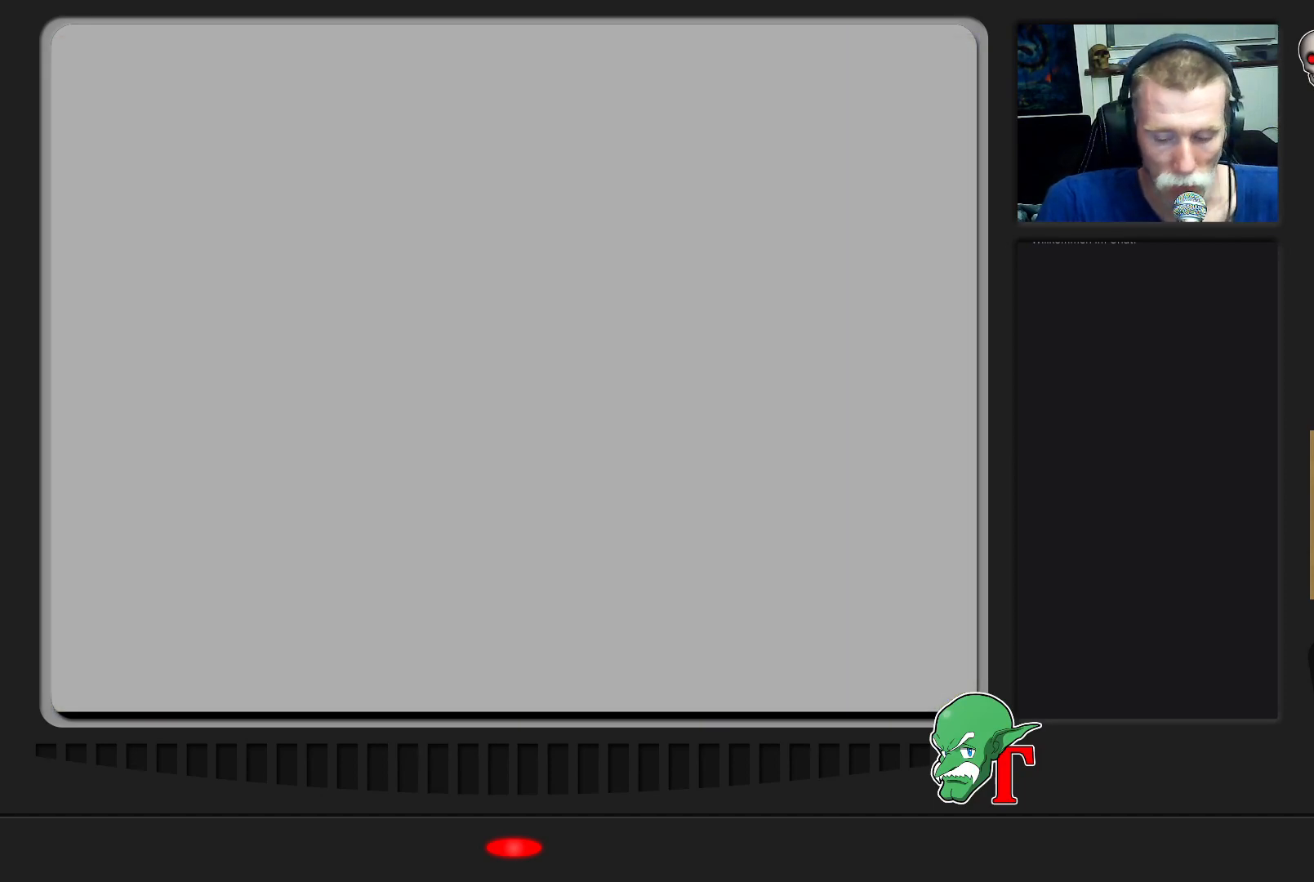
{"buttons": [], "left_stick": "center", "events": []}
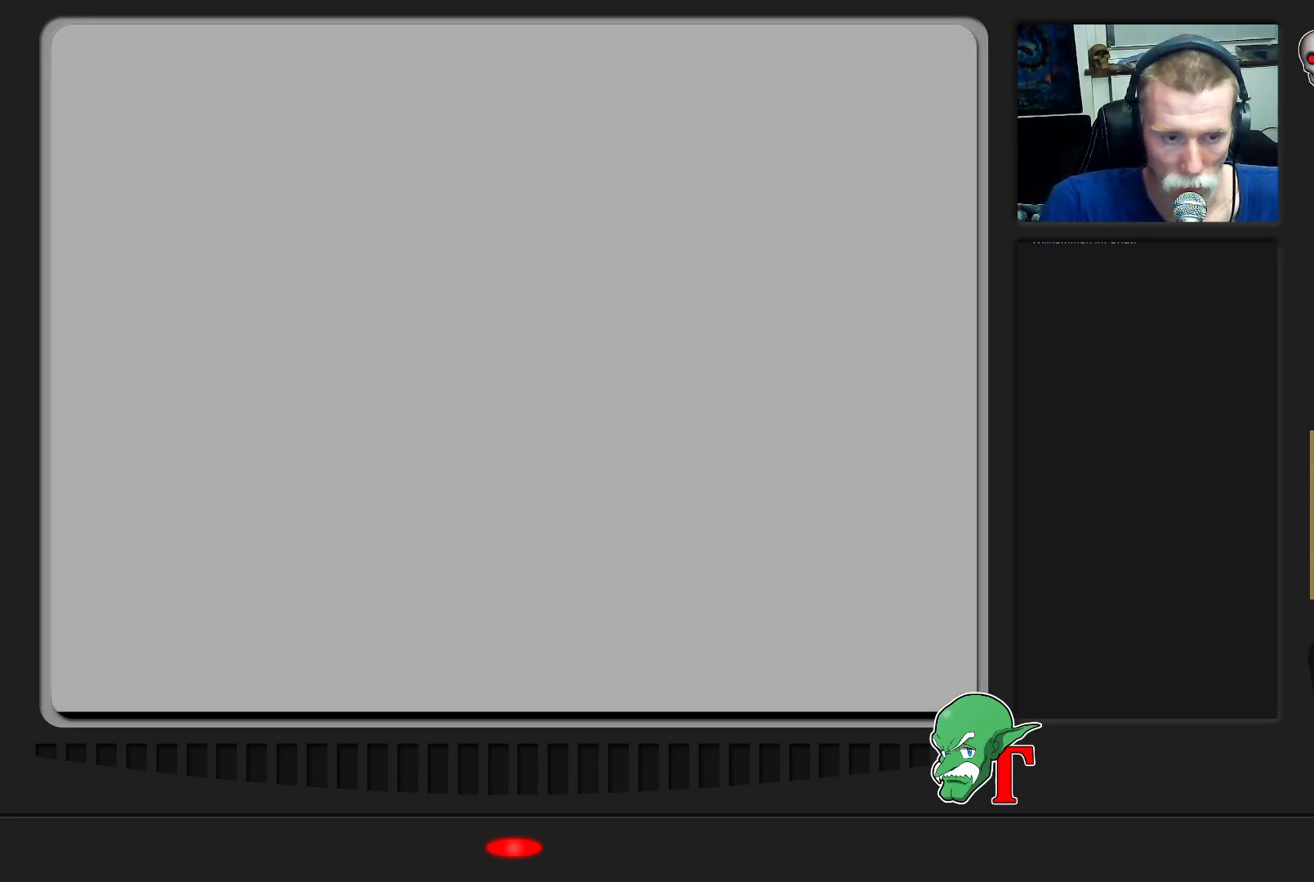
{"buttons": [], "left_stick": "center", "events": []}
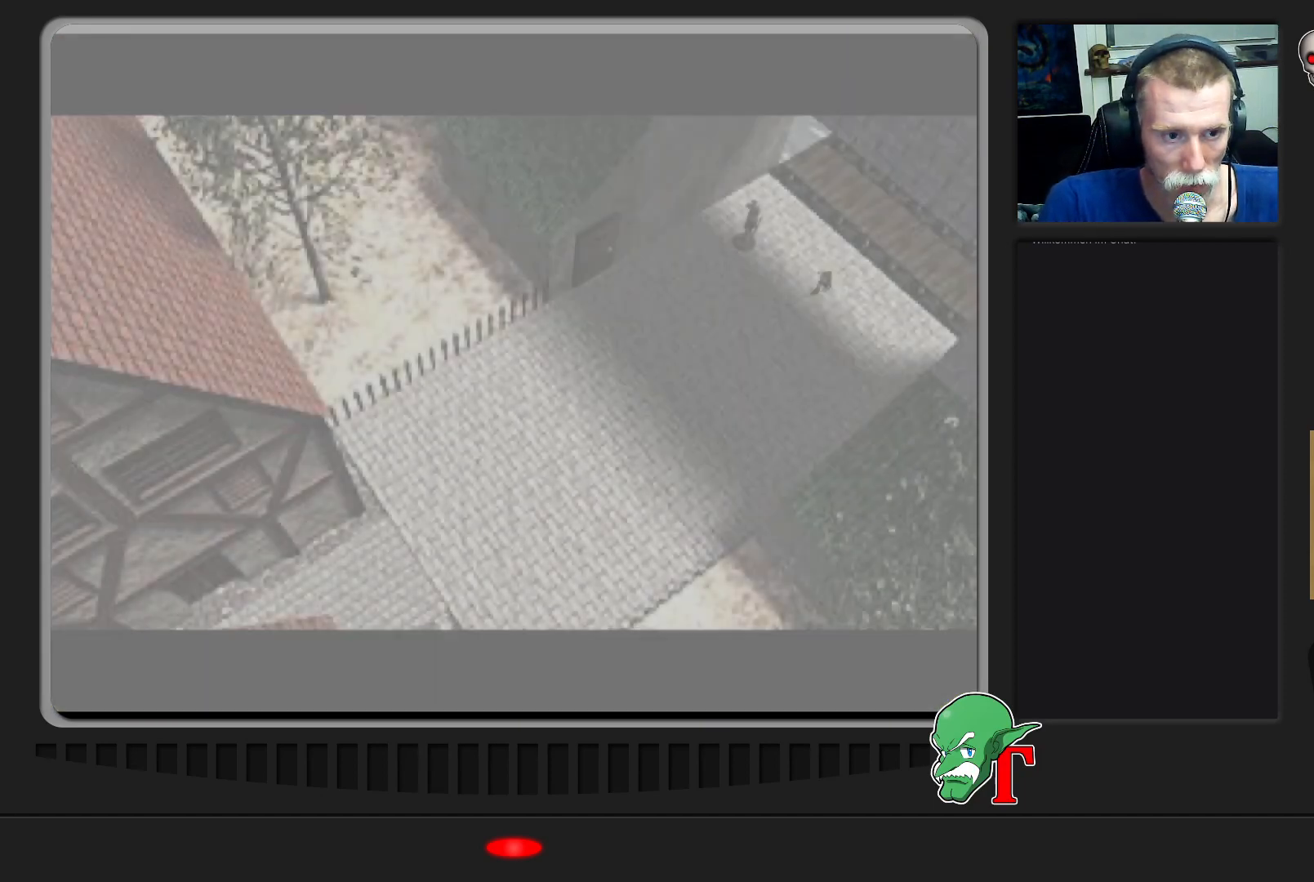
{"buttons": [], "left_stick": "down-left", "events": [[333, "left_stick", "down-left"]]}
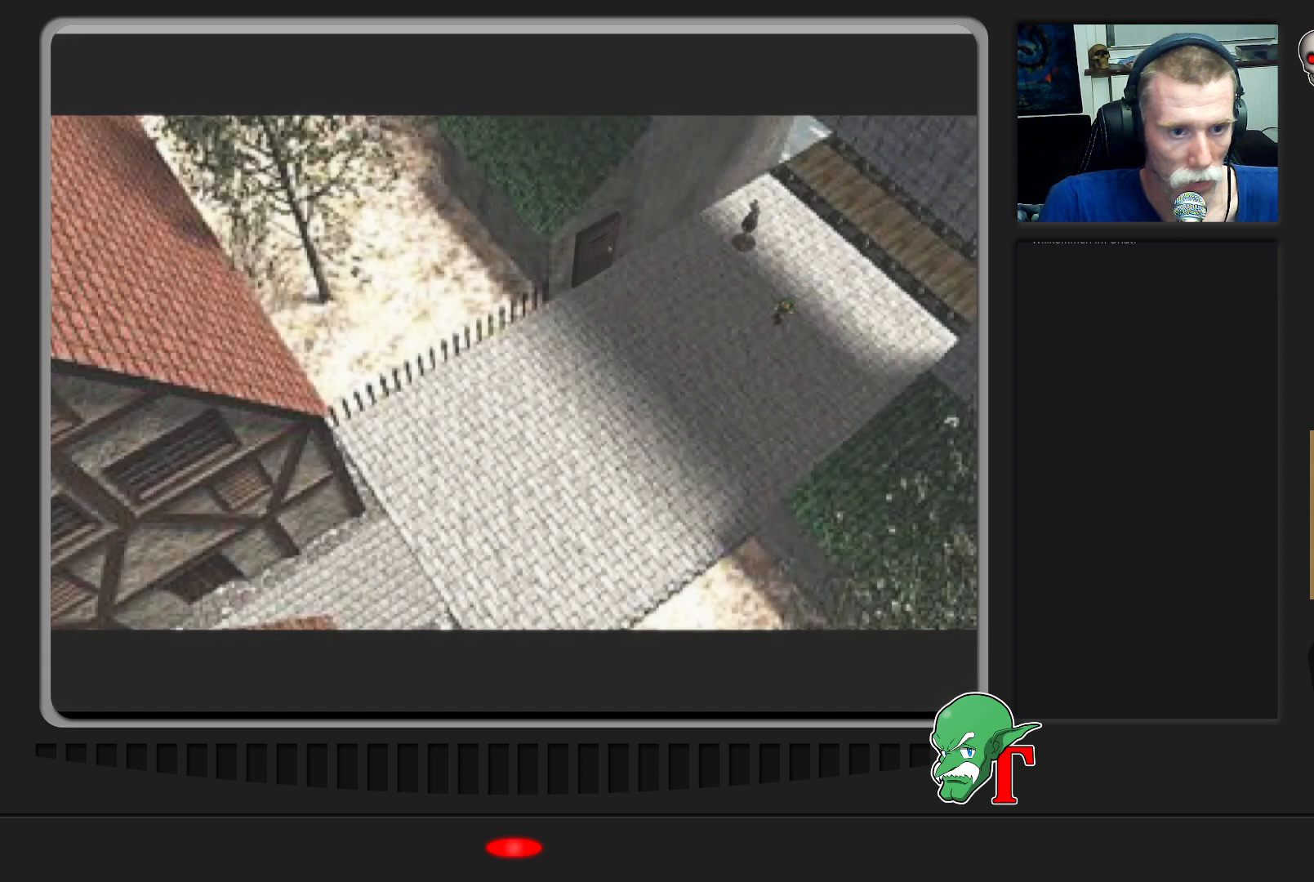
{"buttons": [], "left_stick": "left", "events": [[433, "left_stick", "left"]]}
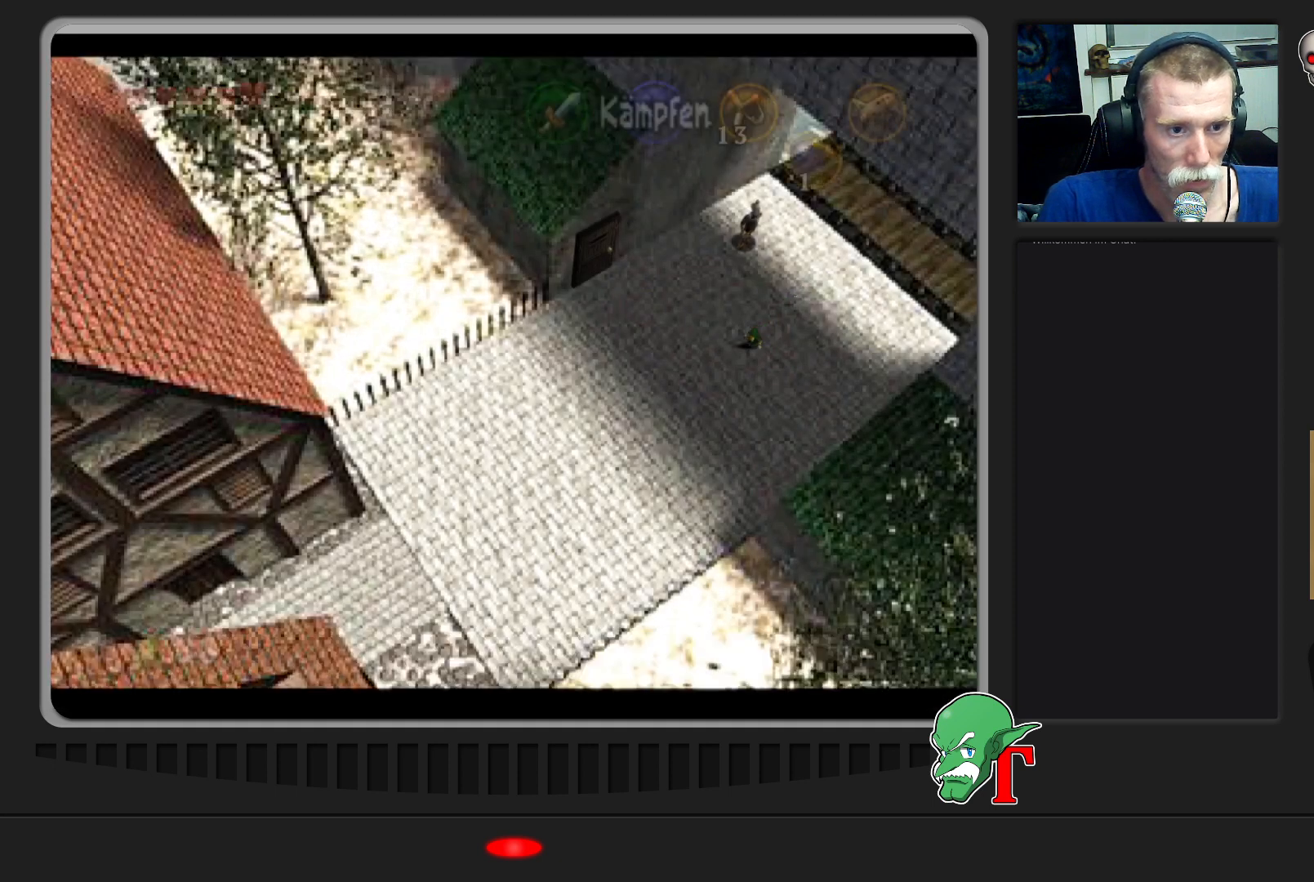
{"buttons": [], "left_stick": "down-left", "events": [[133, "left_stick", "down-left"]]}
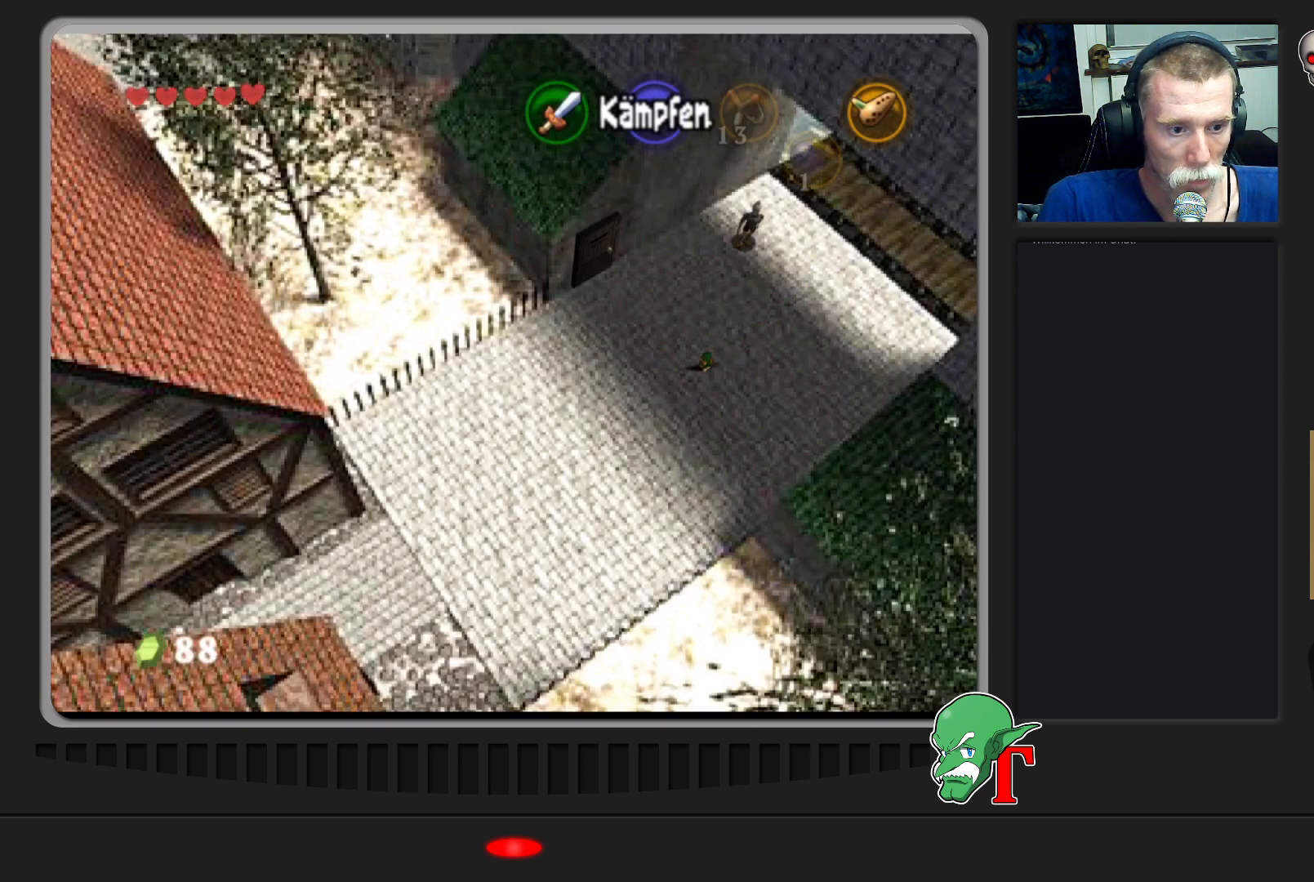
{"buttons": [], "left_stick": "down-left", "events": []}
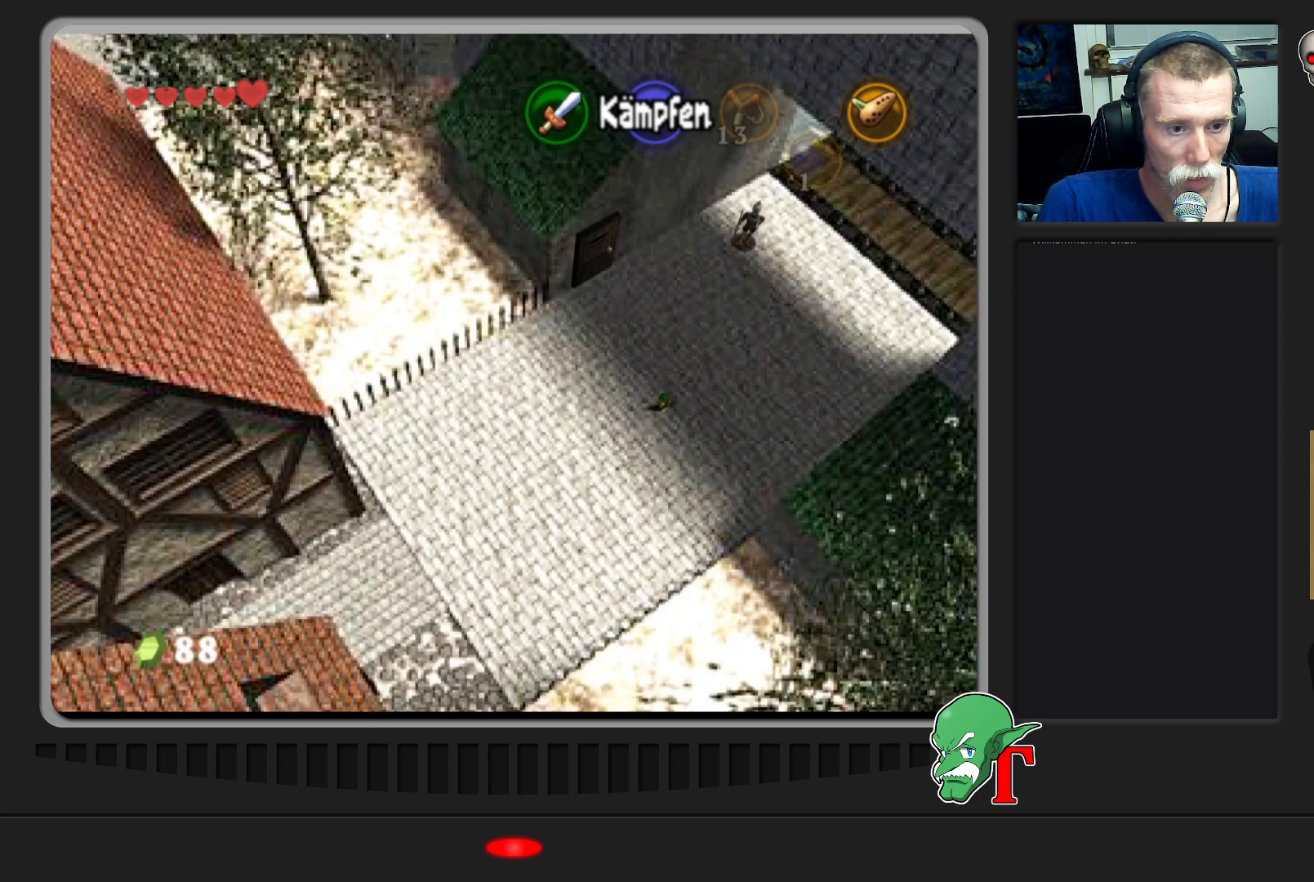
{"buttons": [], "left_stick": "down-left", "events": []}
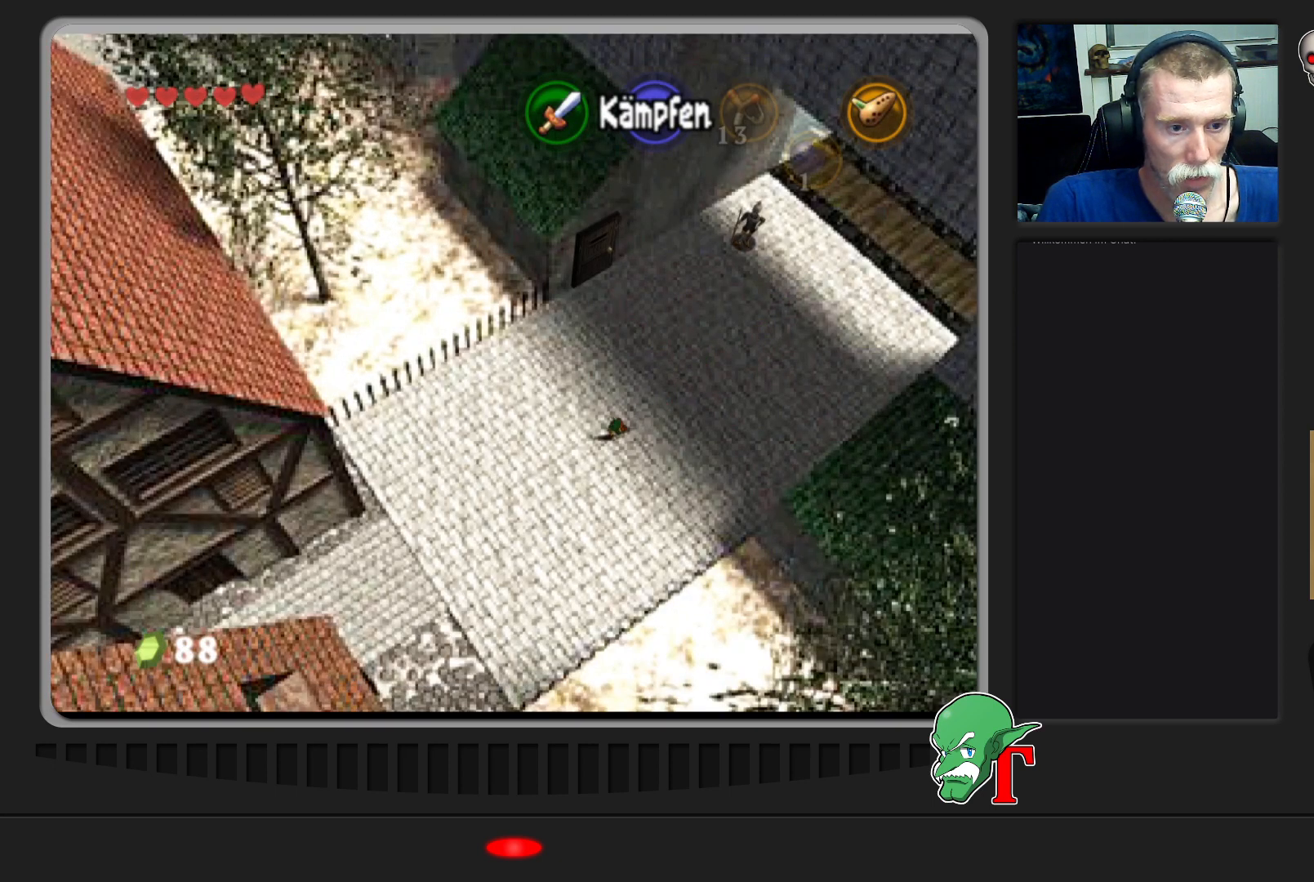
{"buttons": [], "left_stick": "down-left", "events": [[167, "A", "down"], [400, "A", "up"]]}
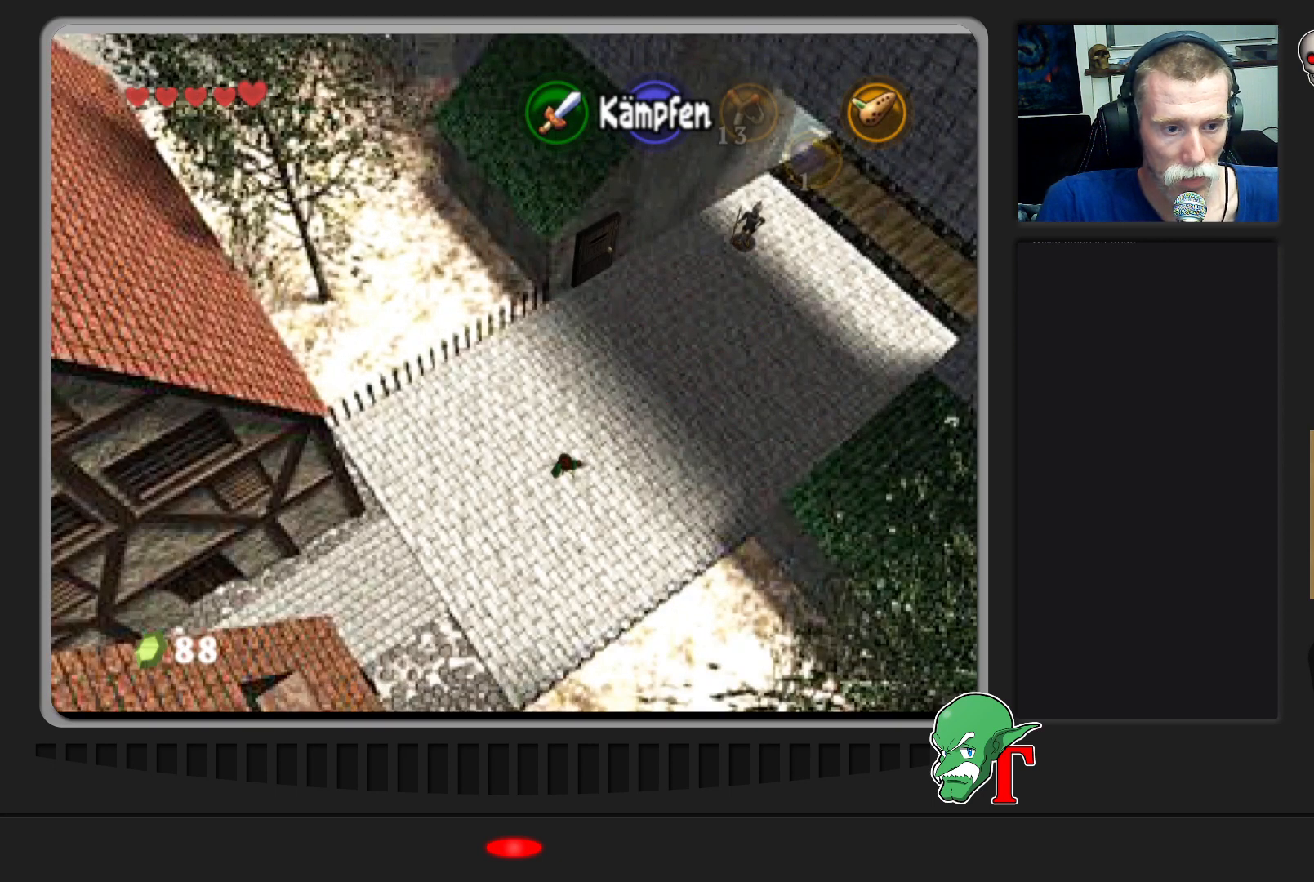
{"buttons": [], "left_stick": "down-left", "events": []}
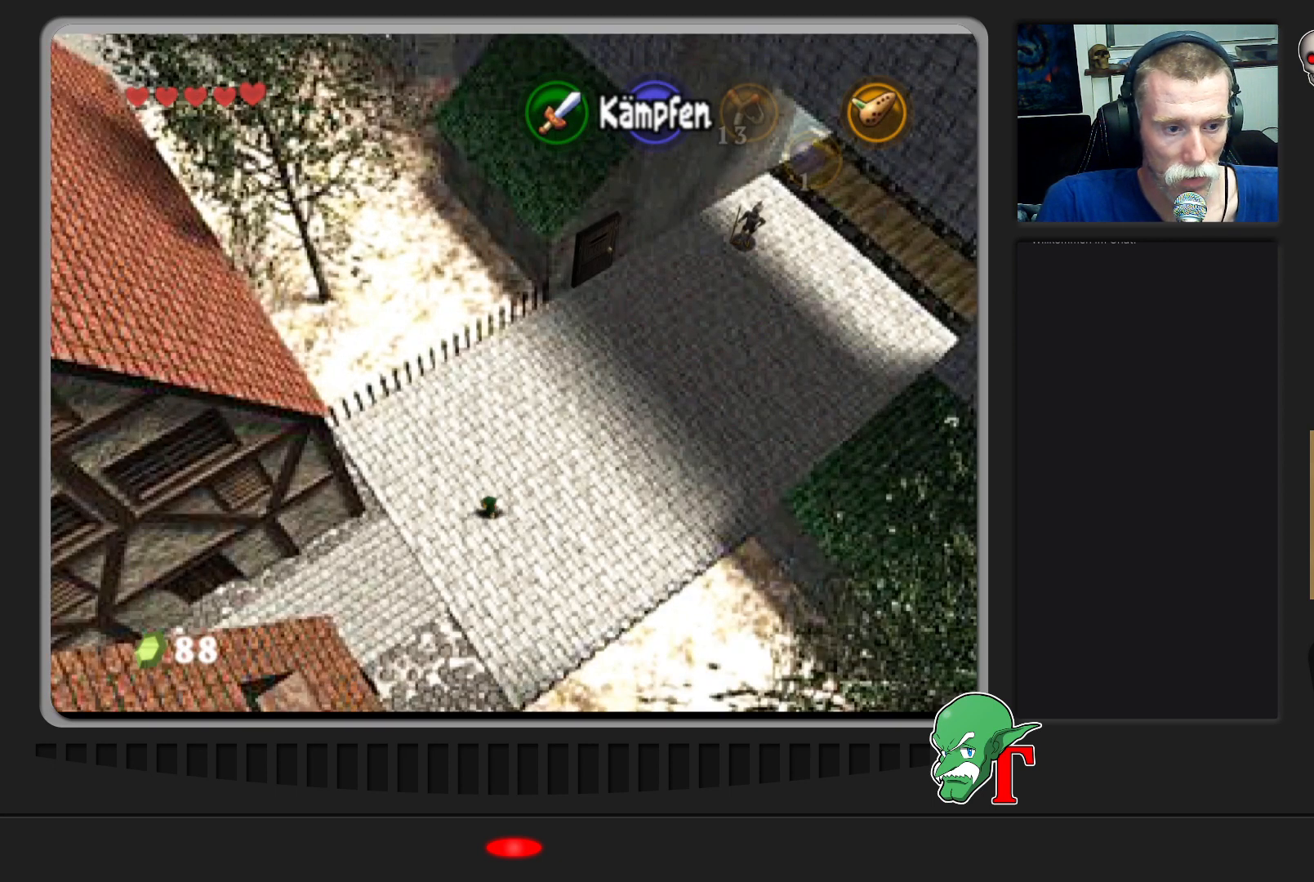
{"buttons": ["A"], "left_stick": "down-left", "events": [[467, "A", "down"]]}
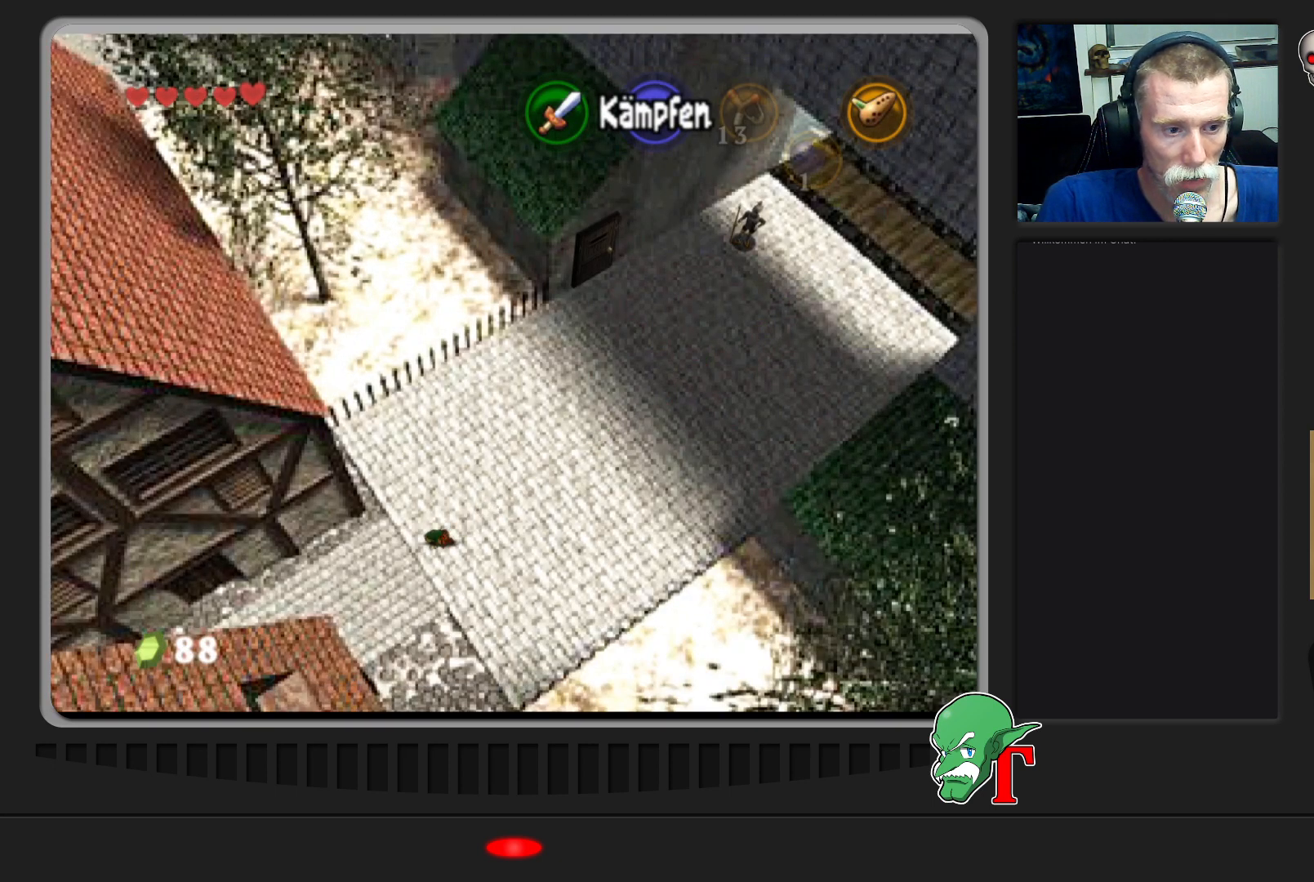
{"buttons": [], "left_stick": "down-left", "events": [[233, "A", "up"]]}
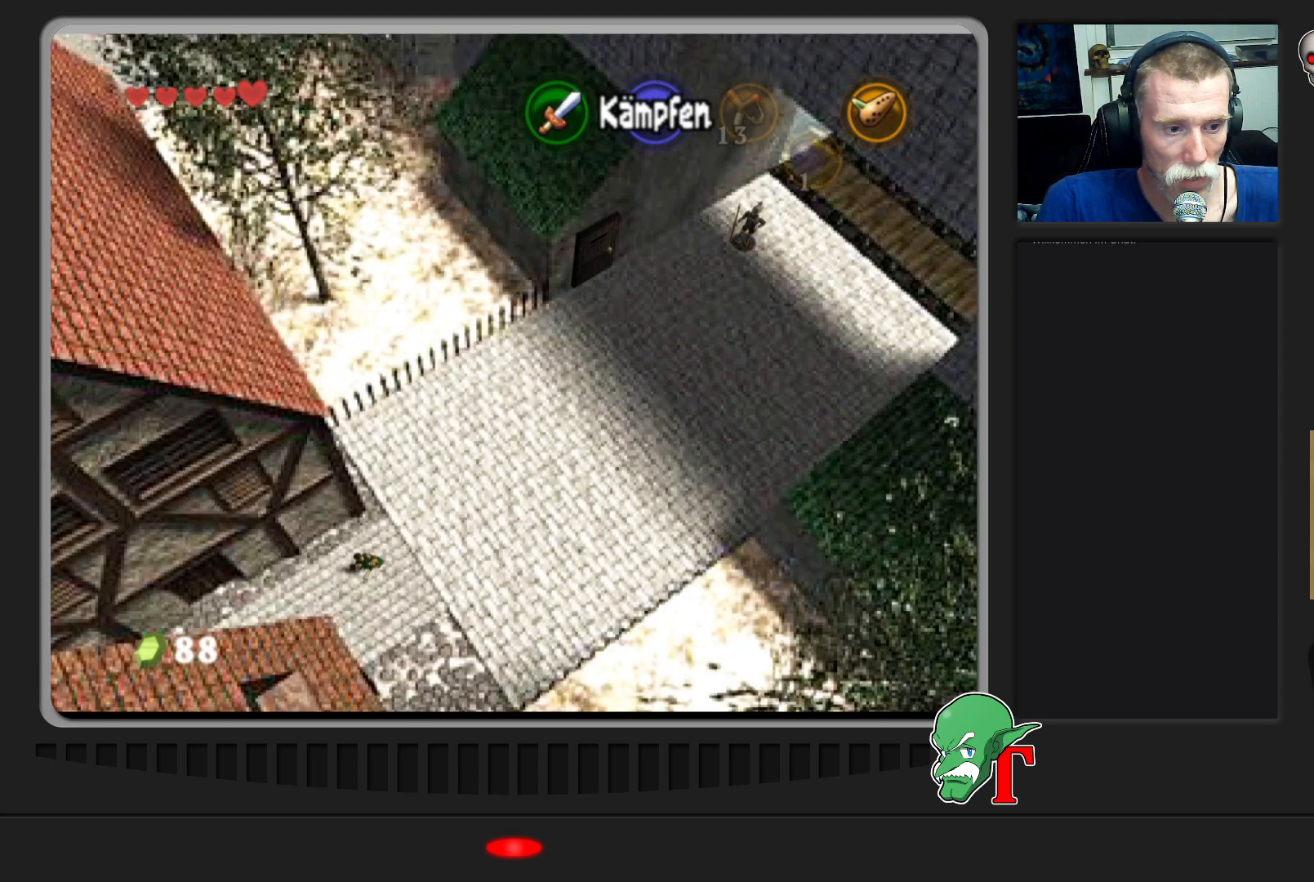
{"buttons": [], "left_stick": "down-left", "events": []}